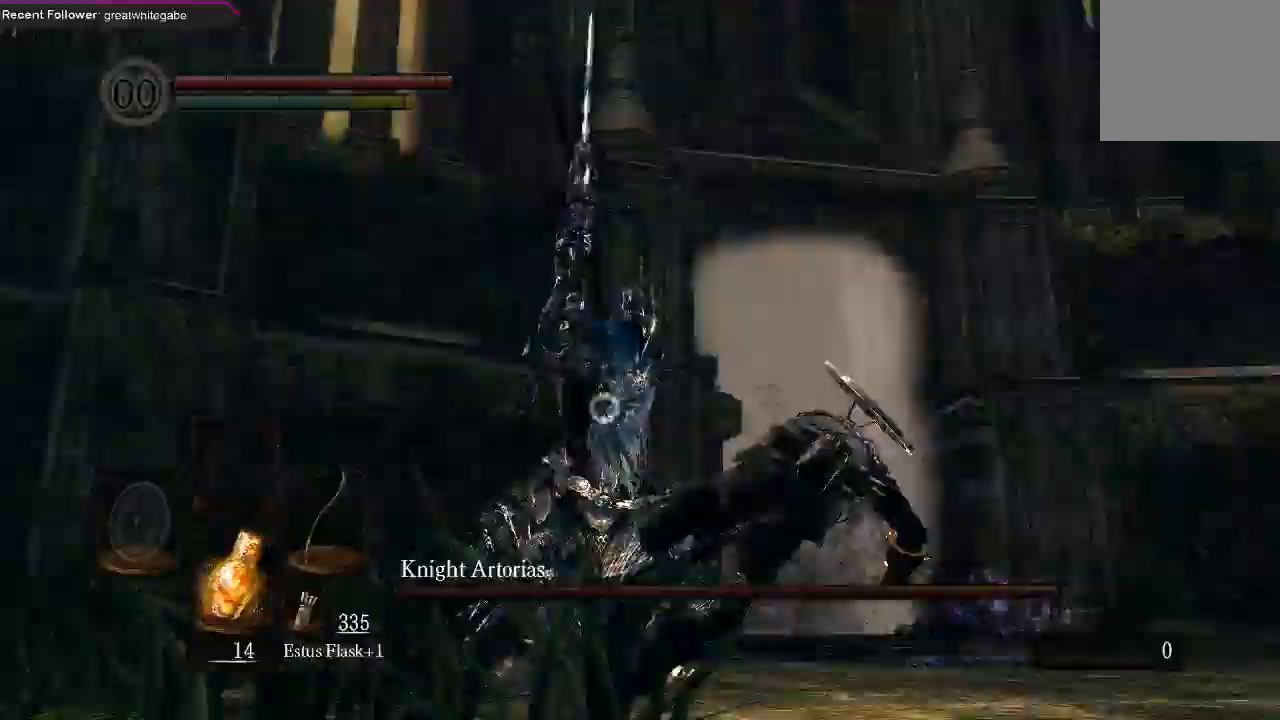
Gameplay with a controller (Xbox layout); each line is a JSON object with the inputs held at the frame after it (dt_ms = milliseconds from this image to that frame). "events" lists button and stick changes between this image and that frame as [ms after this image, input, new state], when the widget could be followed in between.
{"dt_ms": 1000, "buttons": [], "left_stick": "down", "right_stick": "center"}
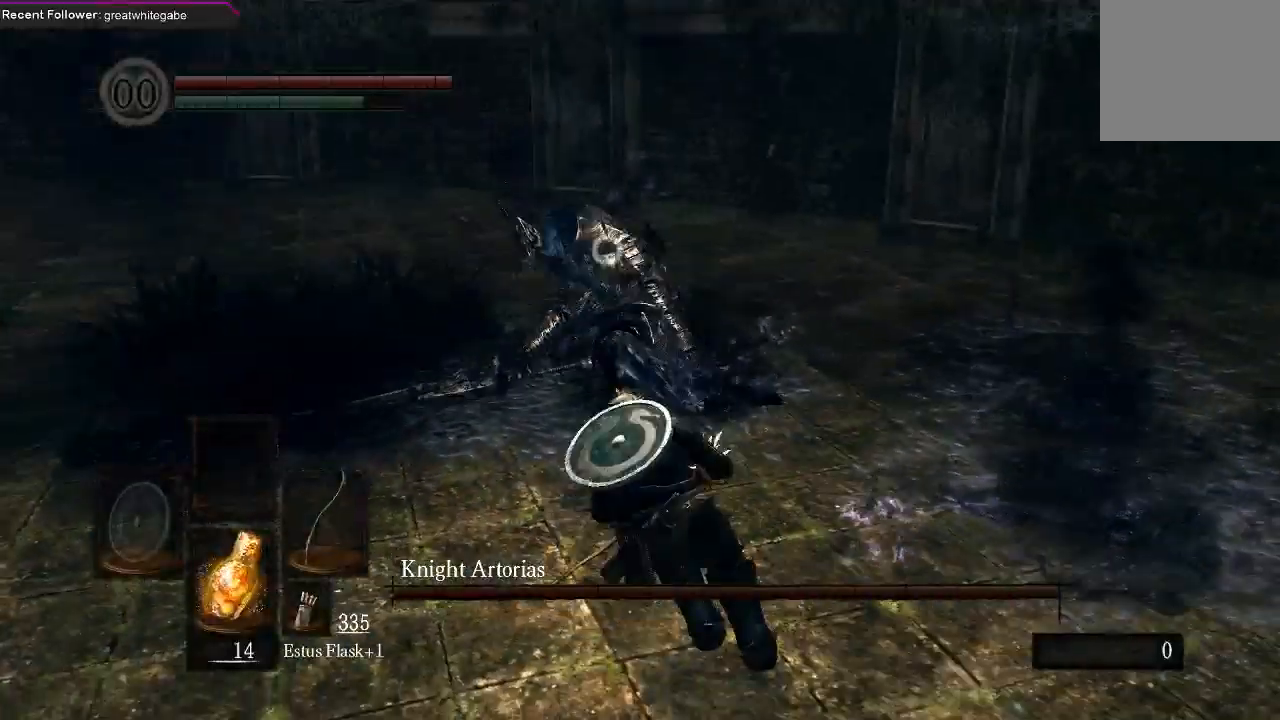
{"dt_ms": 500, "buttons": [], "left_stick": "down", "right_stick": "center", "events": []}
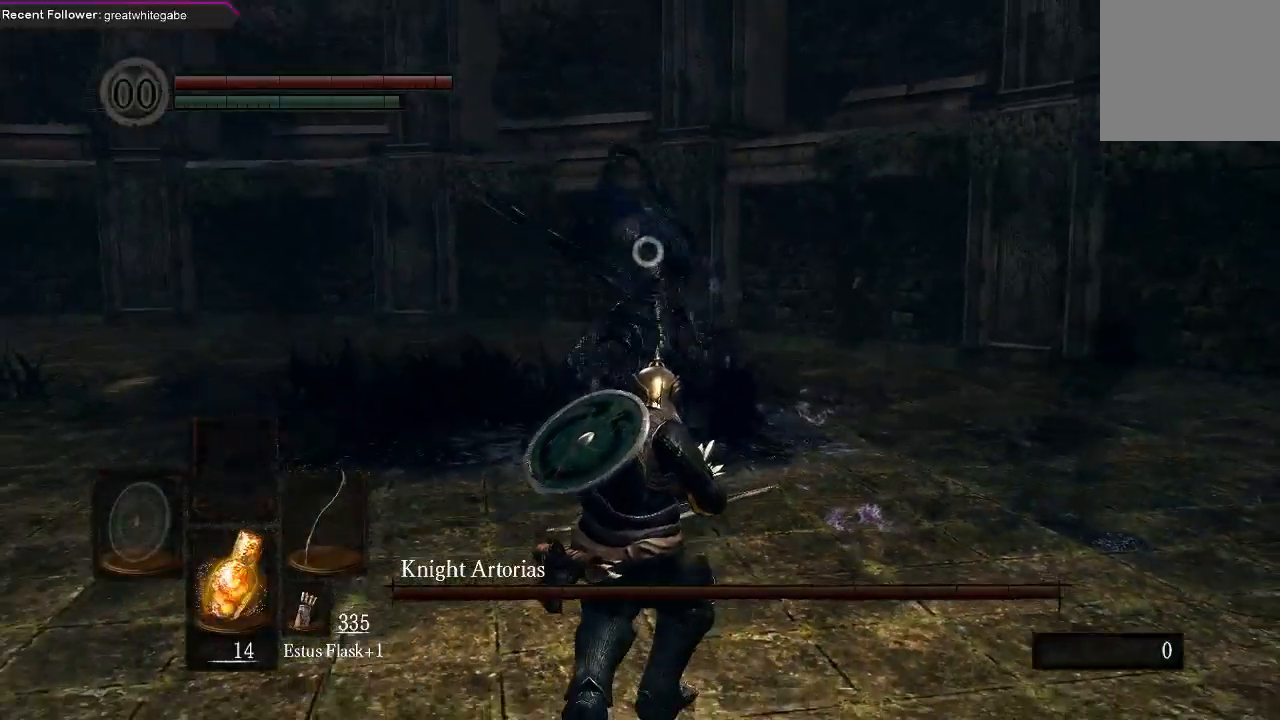
{"dt_ms": 500, "buttons": [], "left_stick": "down", "right_stick": "center", "events": []}
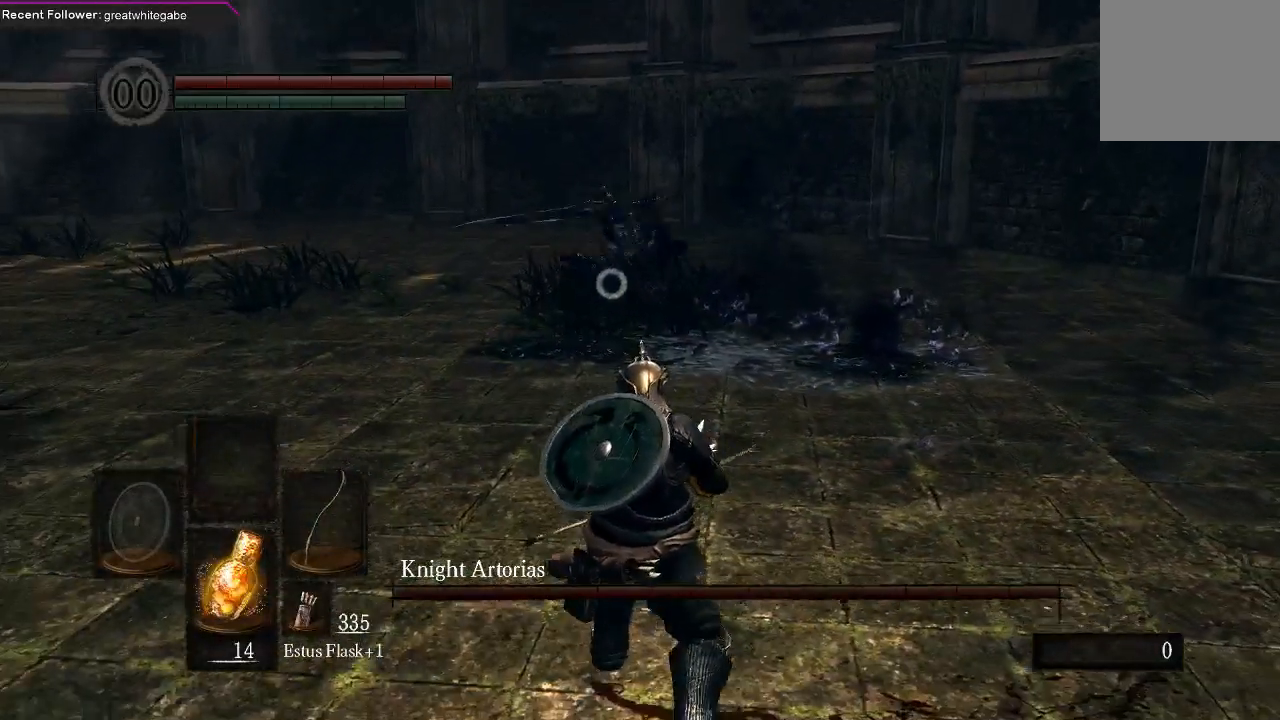
{"dt_ms": 500, "buttons": [], "left_stick": "down-left", "right_stick": "center", "events": [[300, "left_stick", "down-left"]]}
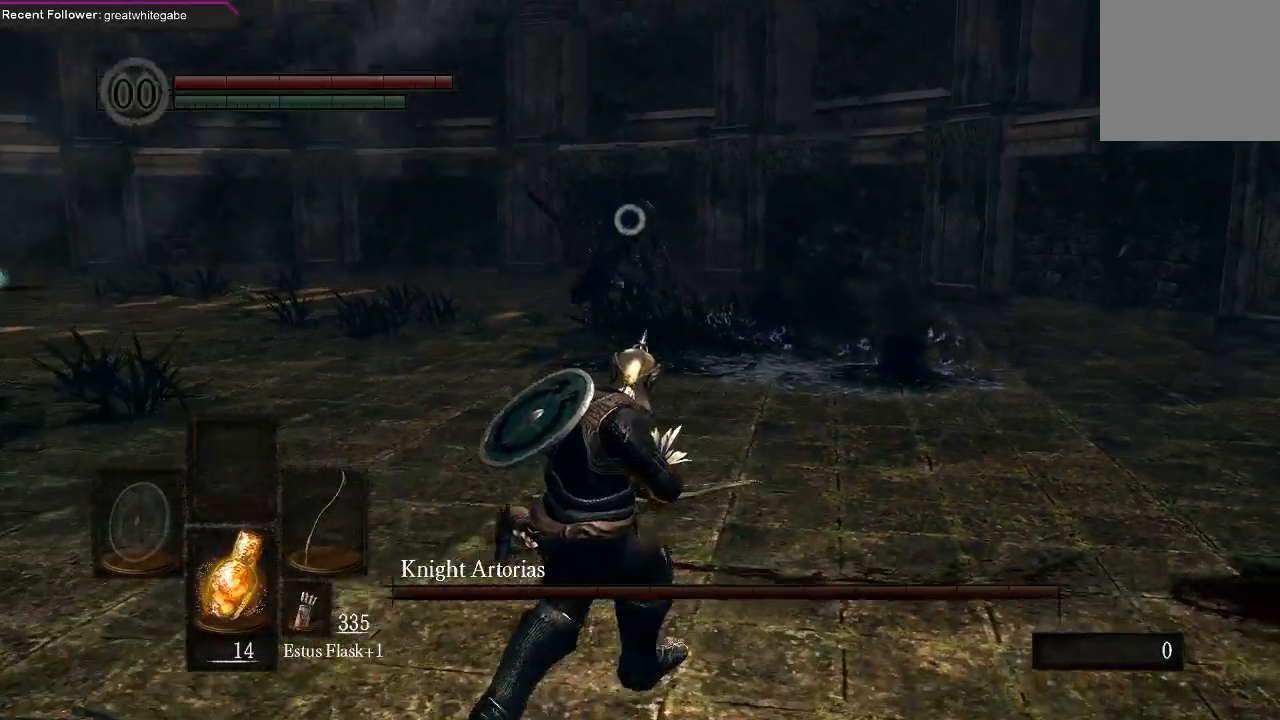
{"dt_ms": 500, "buttons": [], "left_stick": "down-left", "right_stick": "center", "events": []}
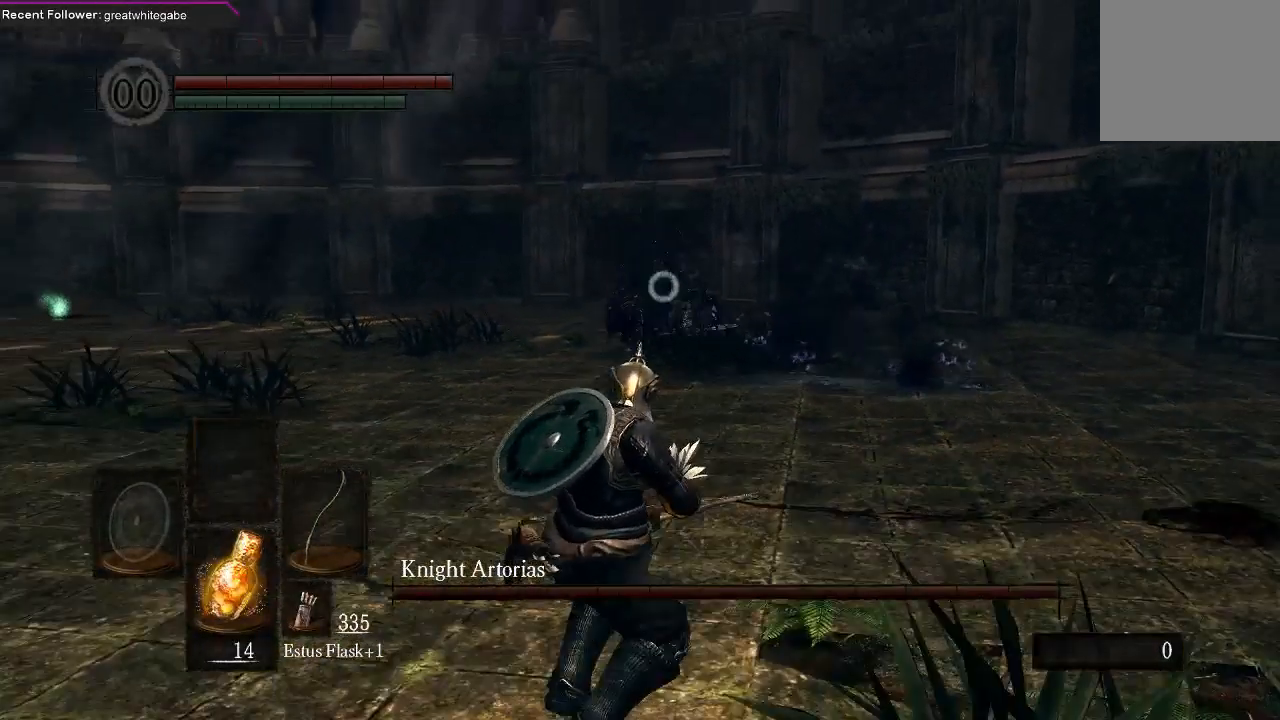
{"dt_ms": 500, "buttons": [], "left_stick": "down-left", "right_stick": "center", "events": []}
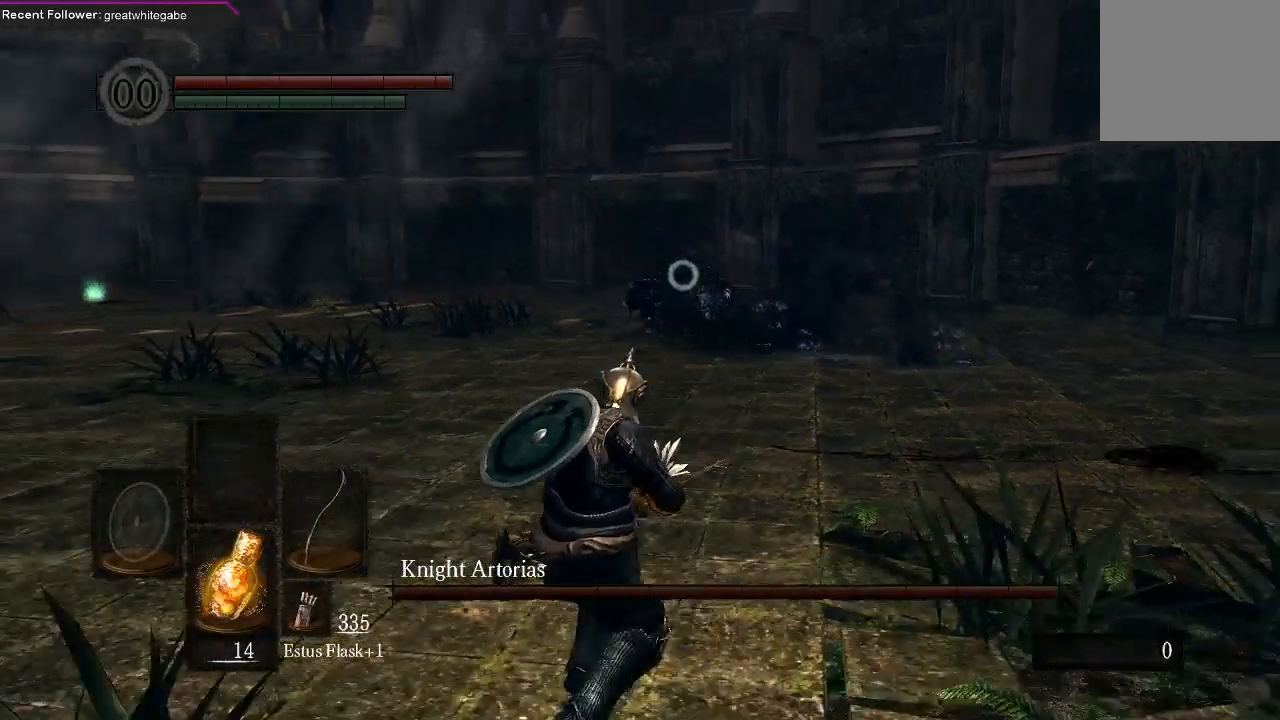
{"dt_ms": 500, "buttons": [], "left_stick": "down-left", "right_stick": "center", "events": []}
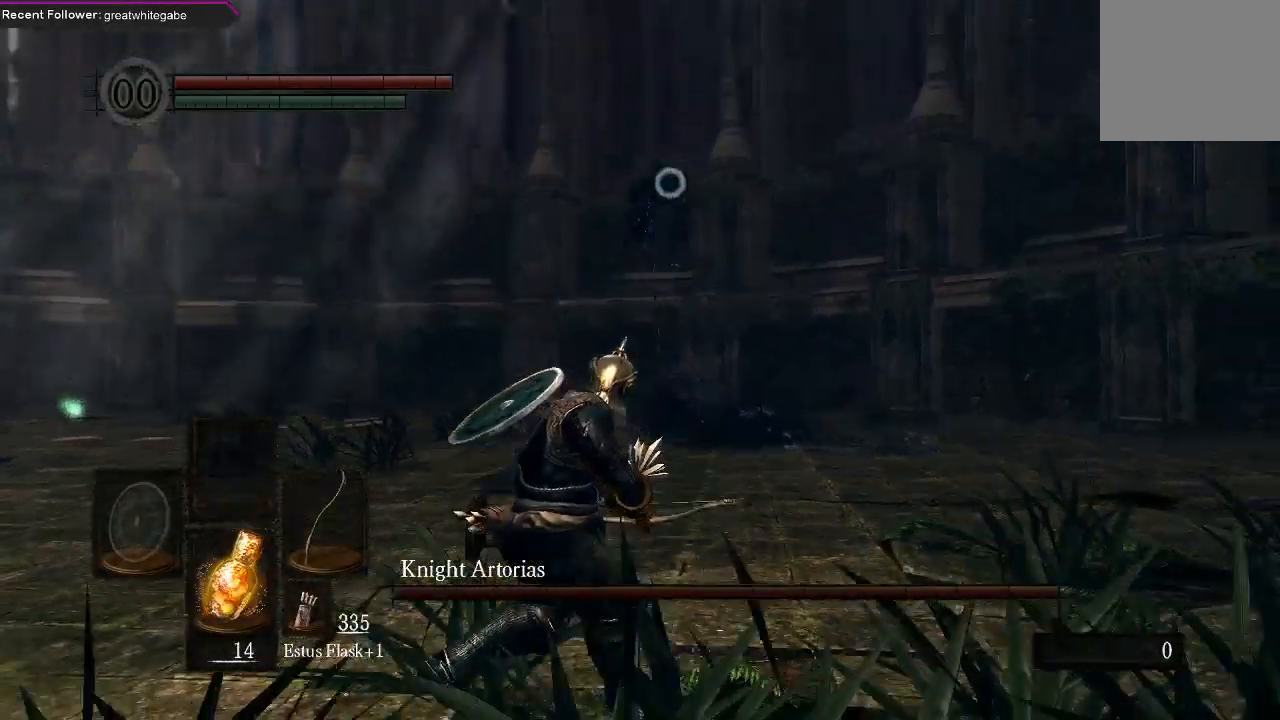
{"dt_ms": 500, "buttons": [], "left_stick": "down-left", "right_stick": "center", "events": []}
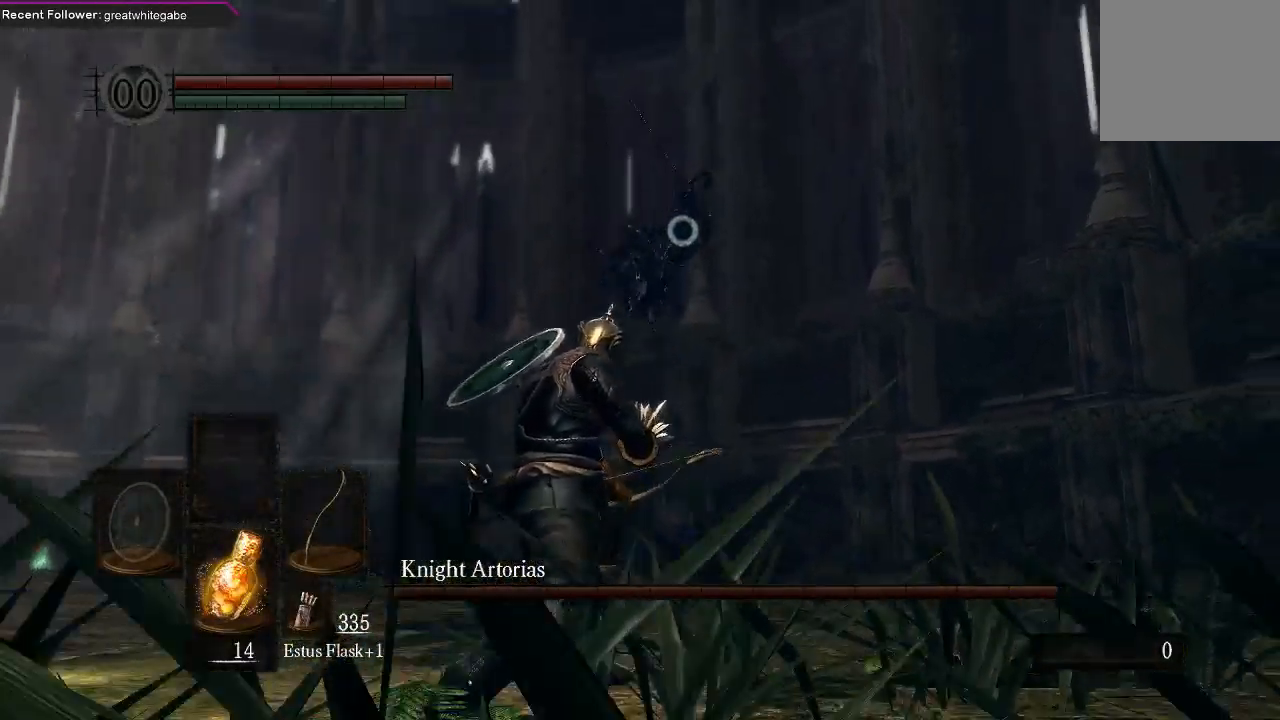
{"dt_ms": 500, "buttons": [], "left_stick": "down-left", "right_stick": "center", "events": [[167, "B", "down"], [233, "B", "up"], [300, "B", "down"], [400, "B", "up"]]}
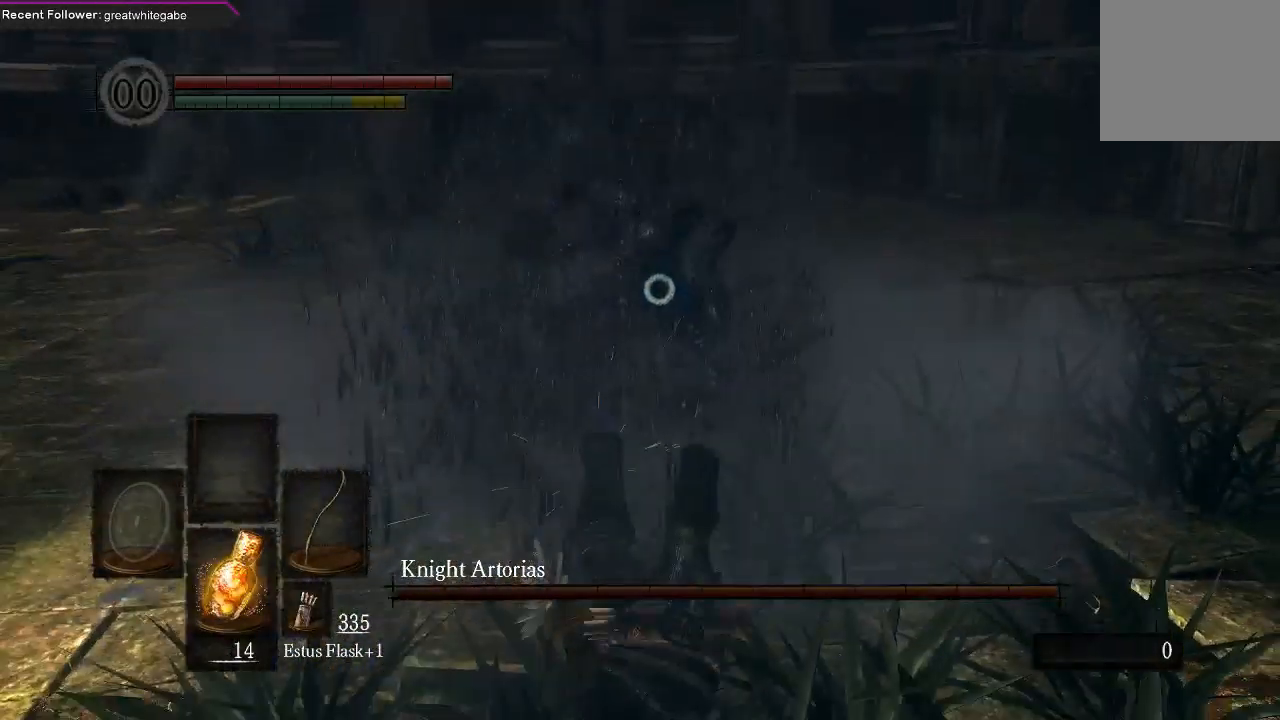
{"dt_ms": 500, "buttons": [], "left_stick": "center", "right_stick": "center", "events": [[333, "left_stick", "center"], [367, "R1", "down"], [467, "R1", "up"]]}
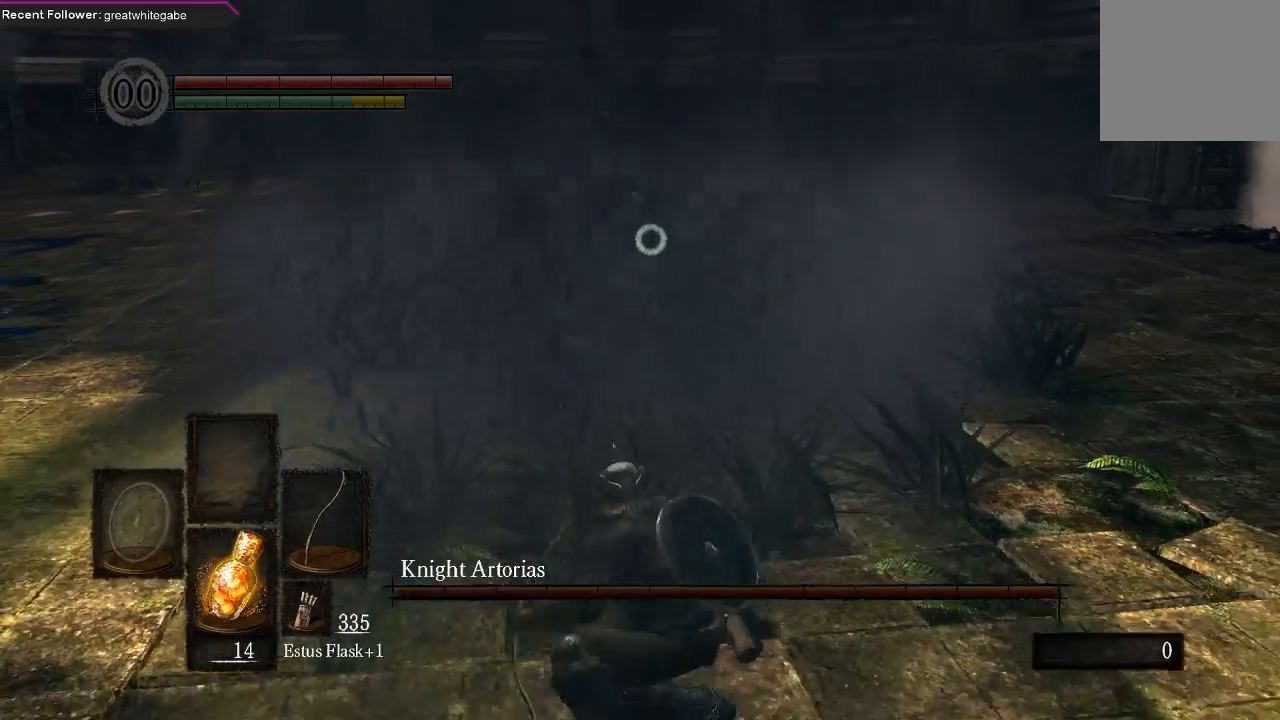
{"dt_ms": 500, "buttons": [], "left_stick": "center", "right_stick": "center", "events": [[67, "R1", "down"], [133, "R1", "up"]]}
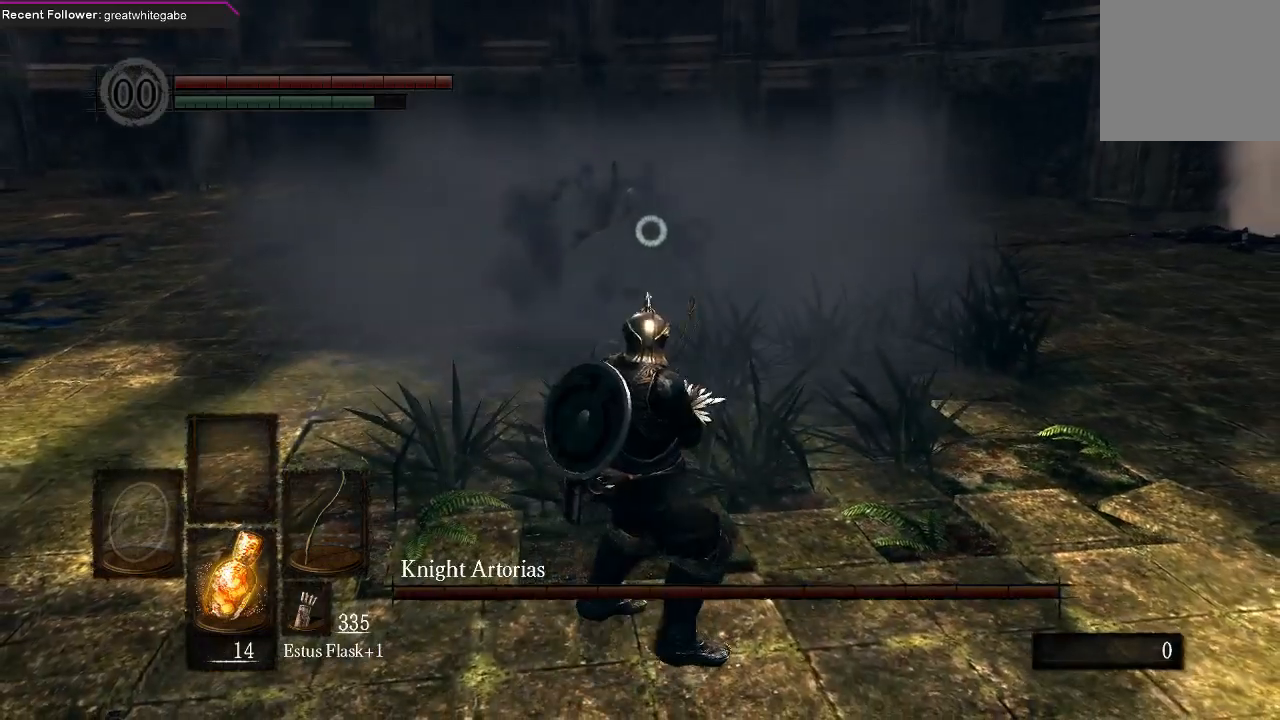
{"dt_ms": 500, "buttons": [], "left_stick": "center", "right_stick": "center", "events": []}
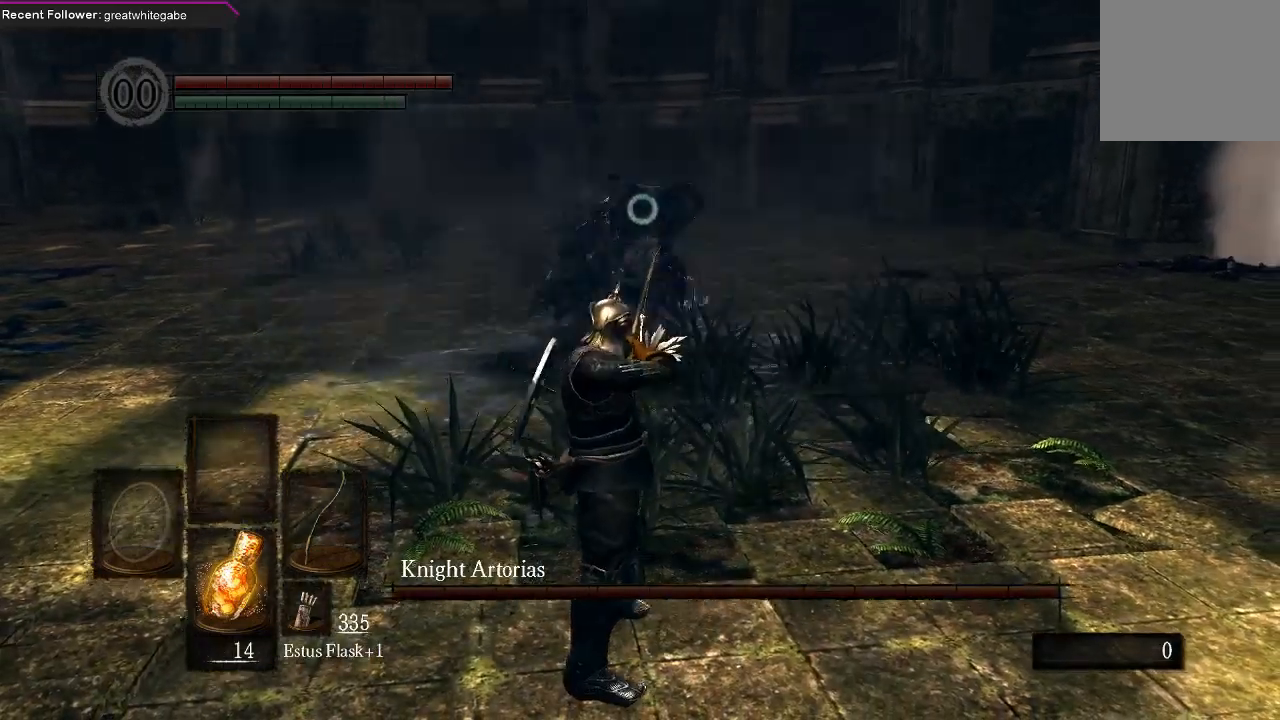
{"dt_ms": 500, "buttons": [], "left_stick": "down", "right_stick": "center", "events": [[367, "left_stick", "down"]]}
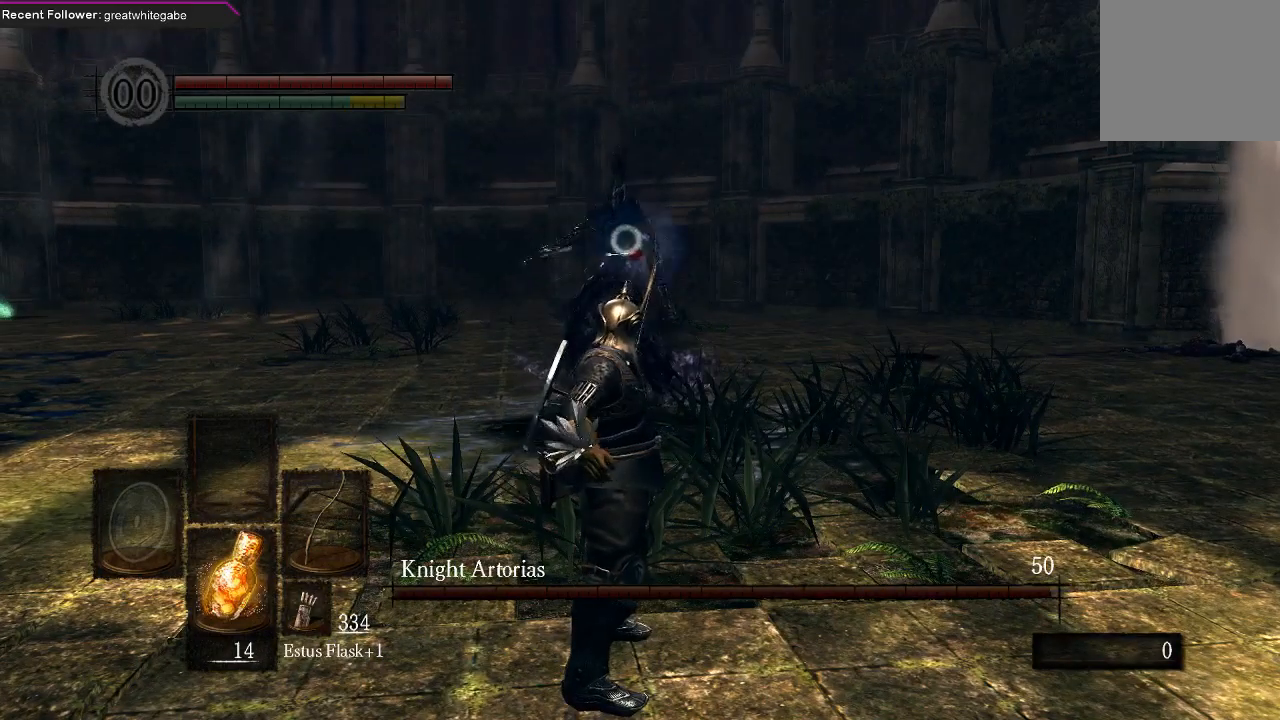
{"dt_ms": 500, "buttons": [], "left_stick": "down-left", "right_stick": "center", "events": [[100, "left_stick", "down-left"]]}
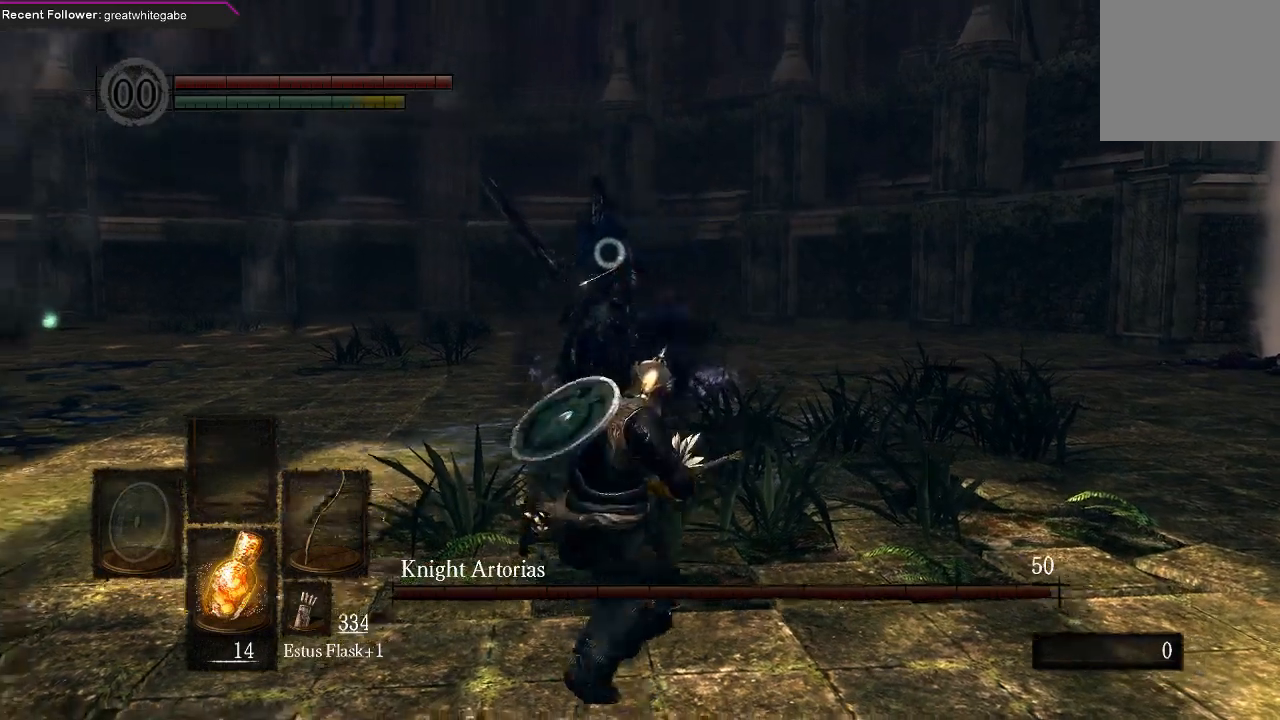
{"dt_ms": 500, "buttons": [], "left_stick": "down-left", "right_stick": "center", "events": []}
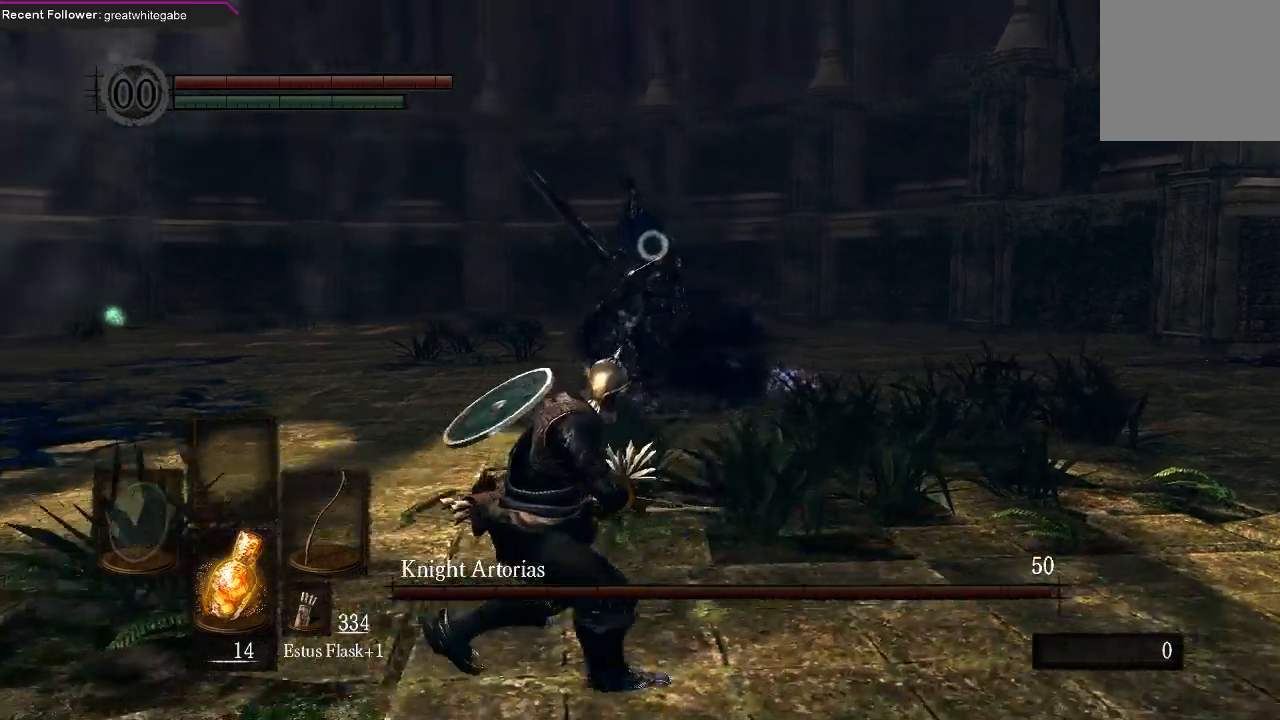
{"dt_ms": 500, "buttons": [], "left_stick": "left", "right_stick": "center", "events": [[267, "left_stick", "left"]]}
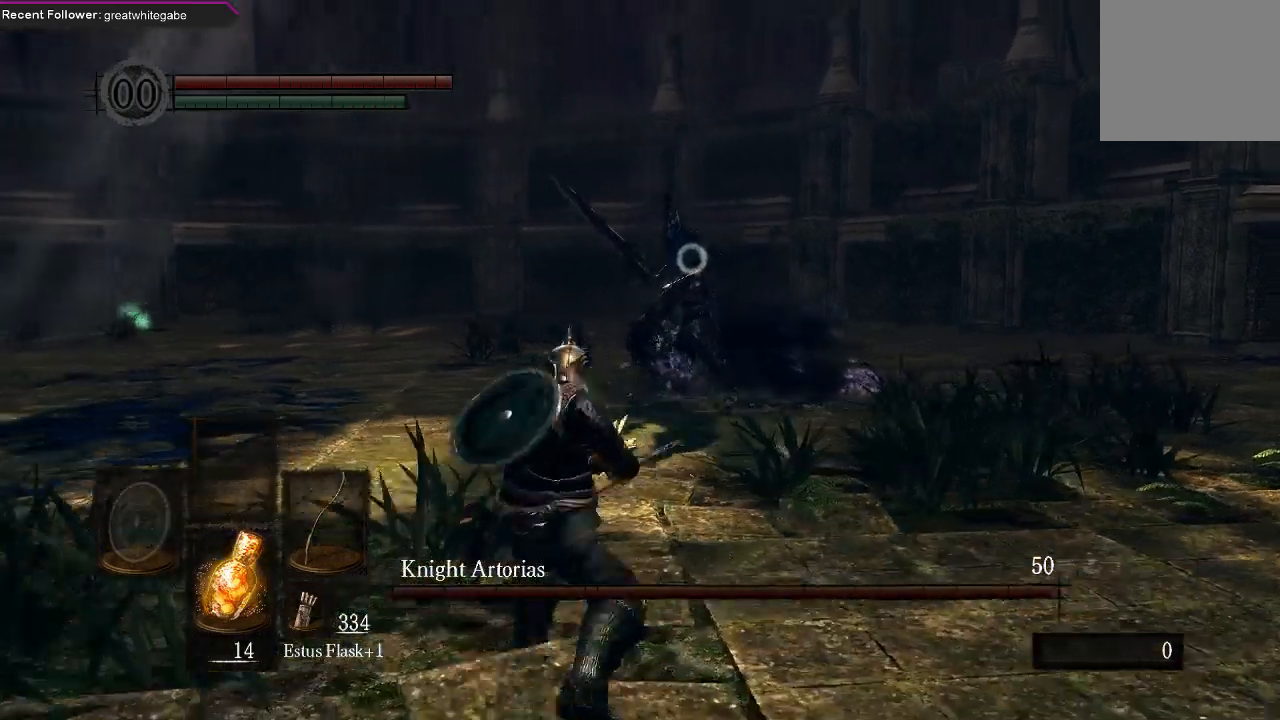
{"dt_ms": 500, "buttons": [], "left_stick": "left", "right_stick": "center", "events": []}
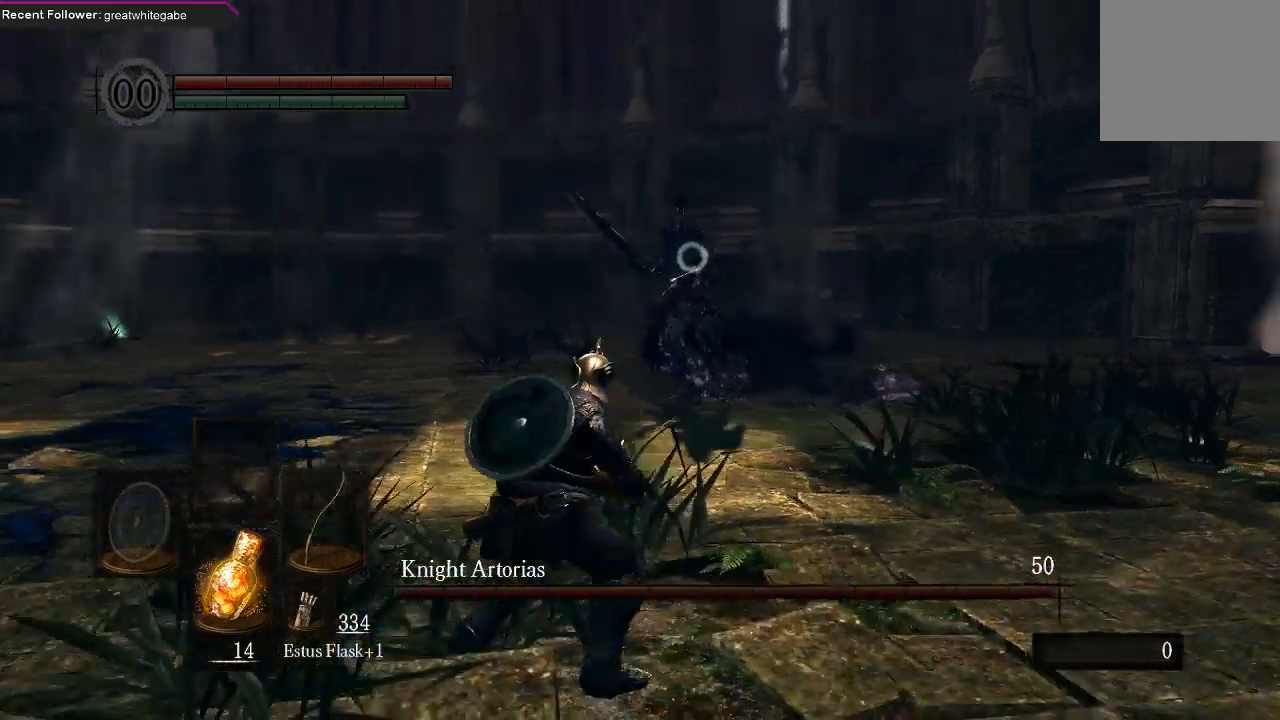
{"dt_ms": 500, "buttons": [], "left_stick": "left", "right_stick": "center", "events": []}
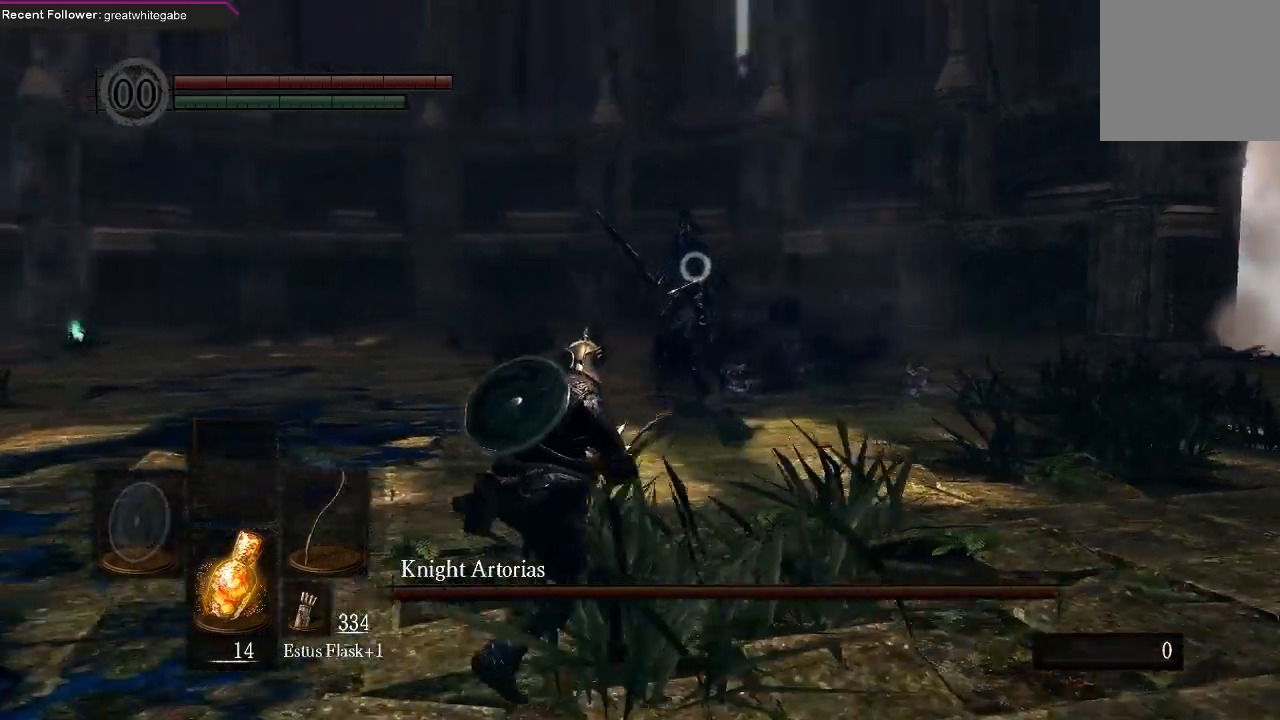
{"dt_ms": 500, "buttons": [], "left_stick": "left", "right_stick": "center", "events": []}
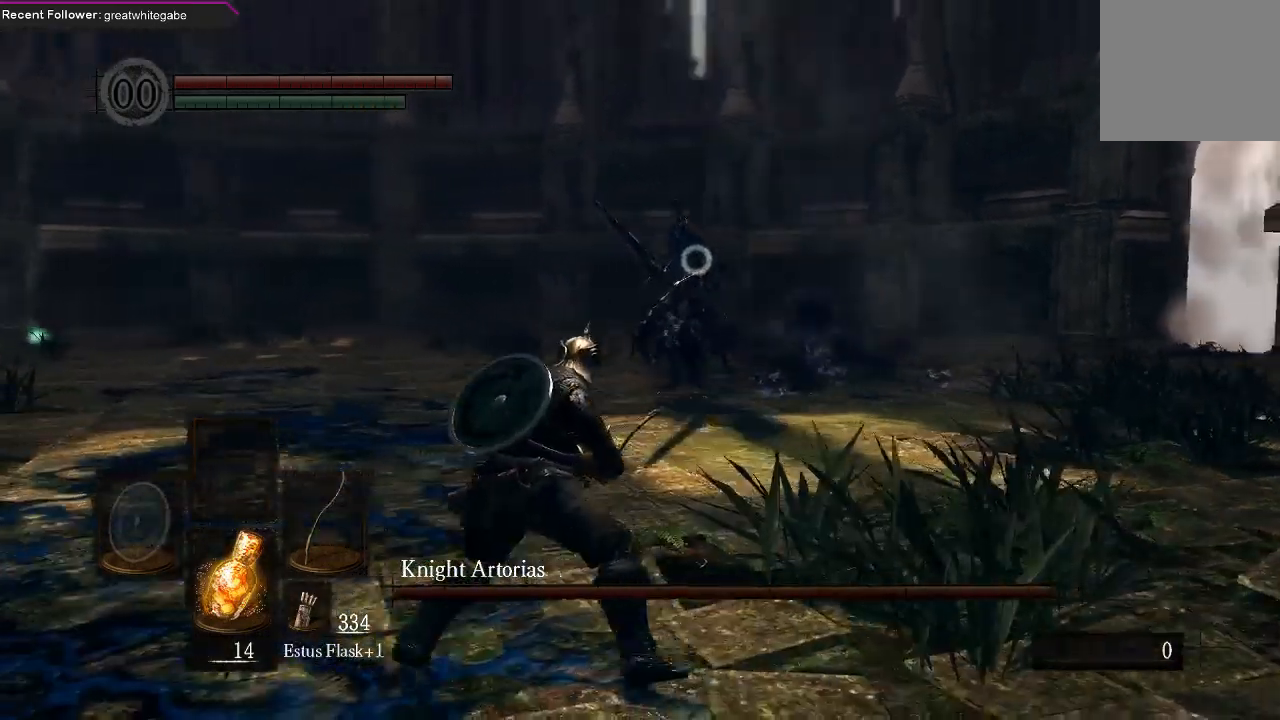
{"dt_ms": 500, "buttons": [], "left_stick": "left", "right_stick": "center", "events": []}
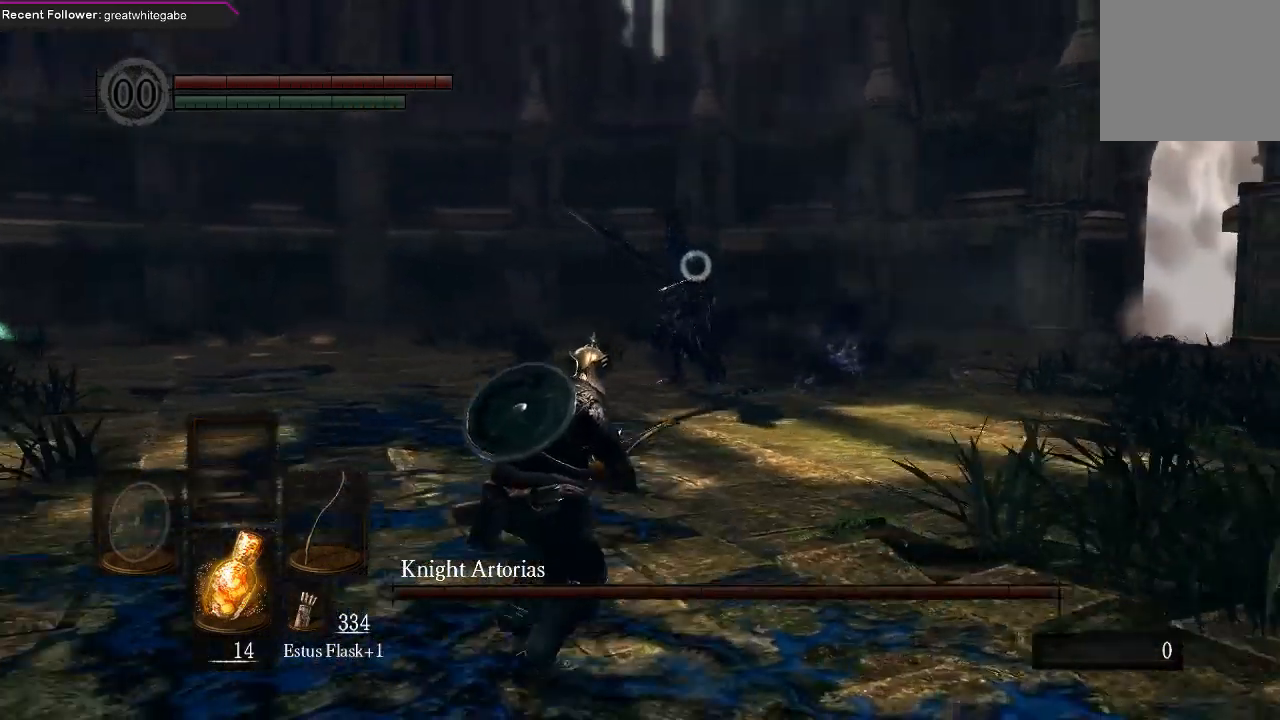
{"dt_ms": 500, "buttons": [], "left_stick": "left", "right_stick": "center", "events": []}
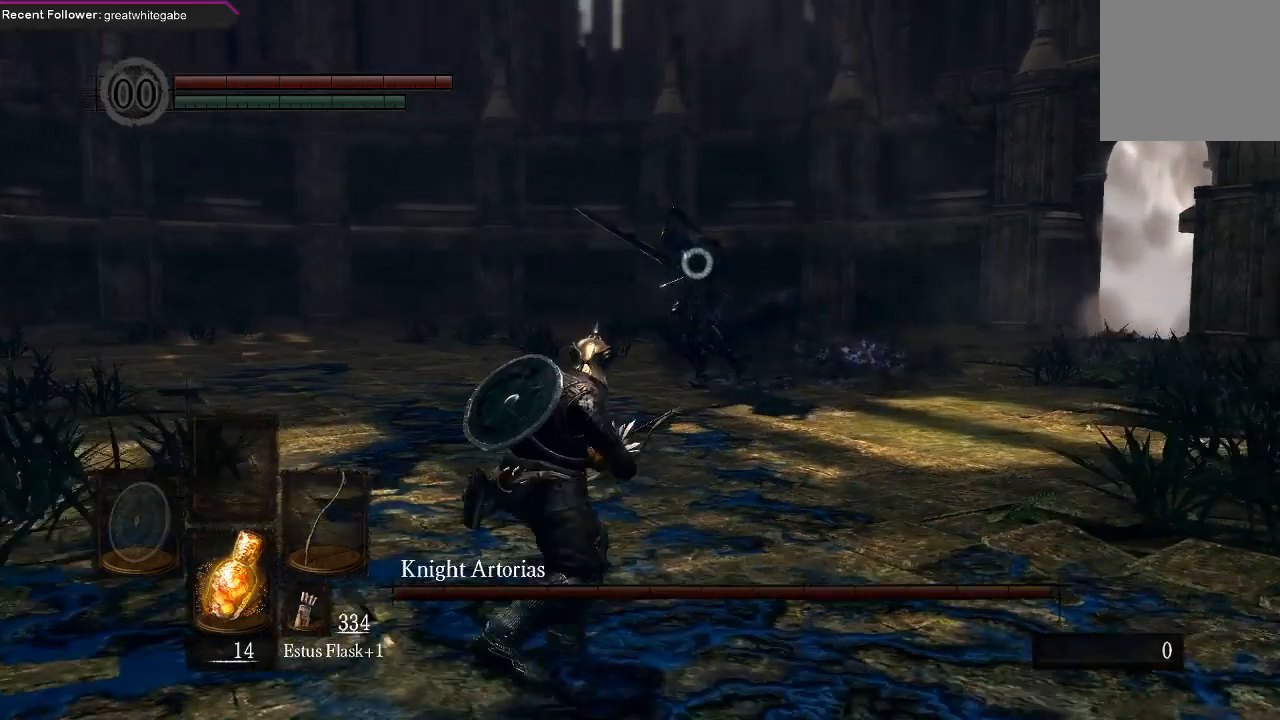
{"dt_ms": 500, "buttons": [], "left_stick": "left", "right_stick": "center", "events": []}
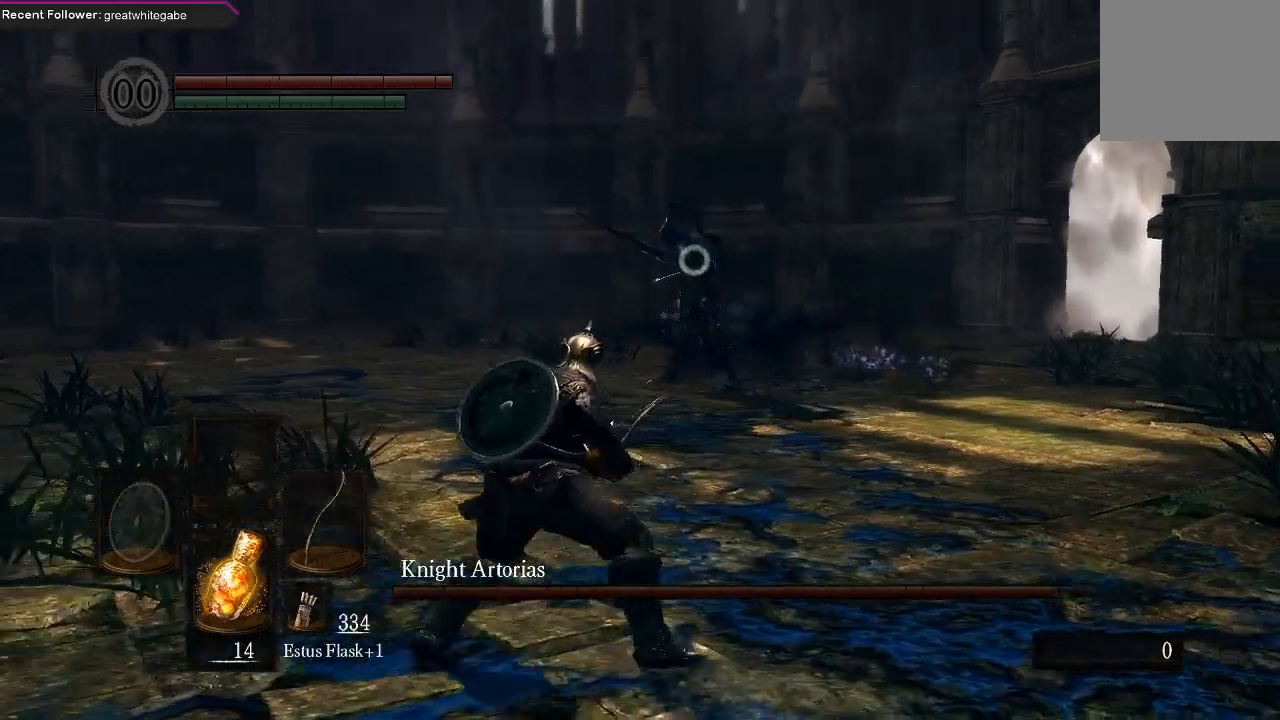
{"dt_ms": 500, "buttons": [], "left_stick": "down-left", "right_stick": "center", "events": [[233, "left_stick", "down-left"]]}
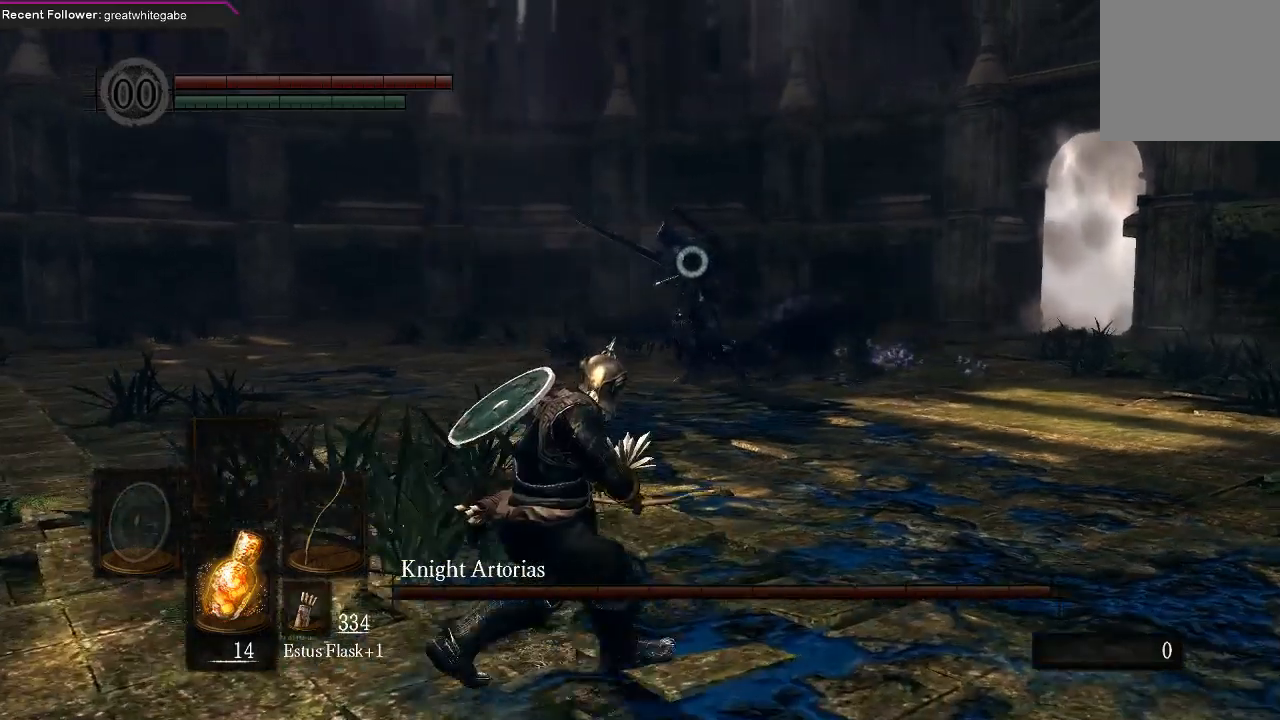
{"dt_ms": 500, "buttons": [], "left_stick": "left", "right_stick": "center", "events": [[500, "left_stick", "left"]]}
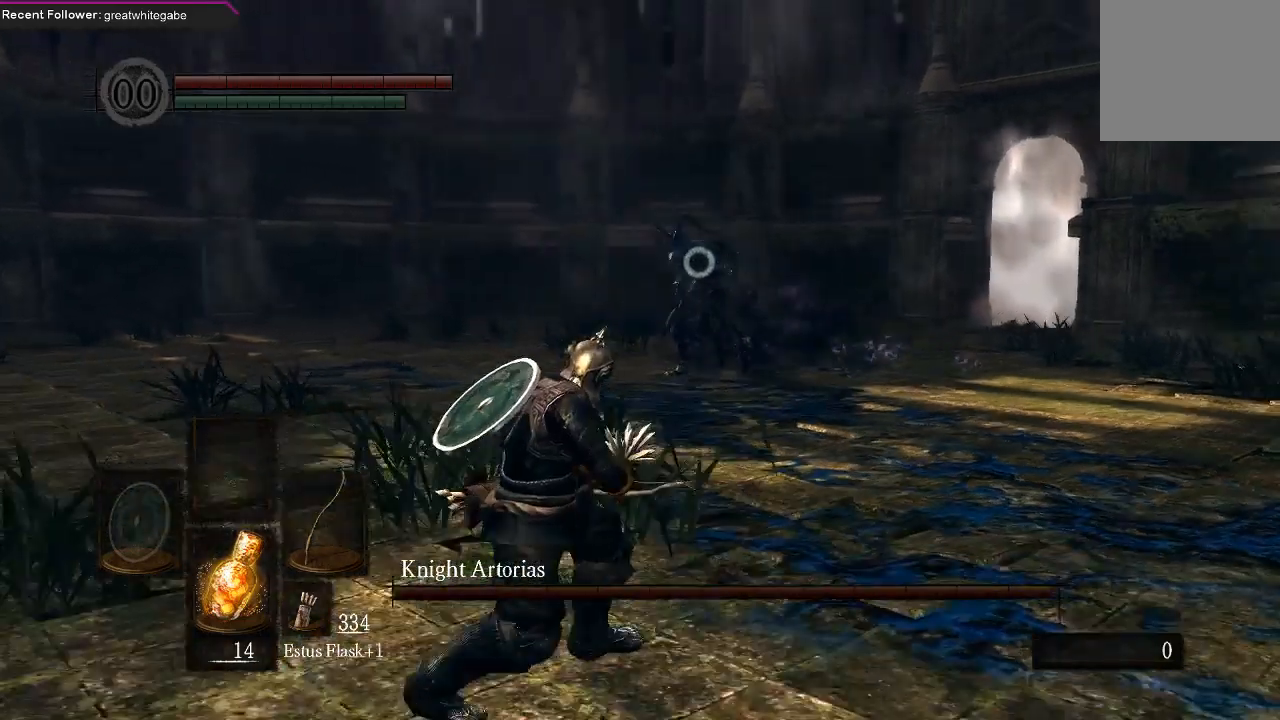
{"dt_ms": 500, "buttons": [], "left_stick": "left", "right_stick": "center", "events": []}
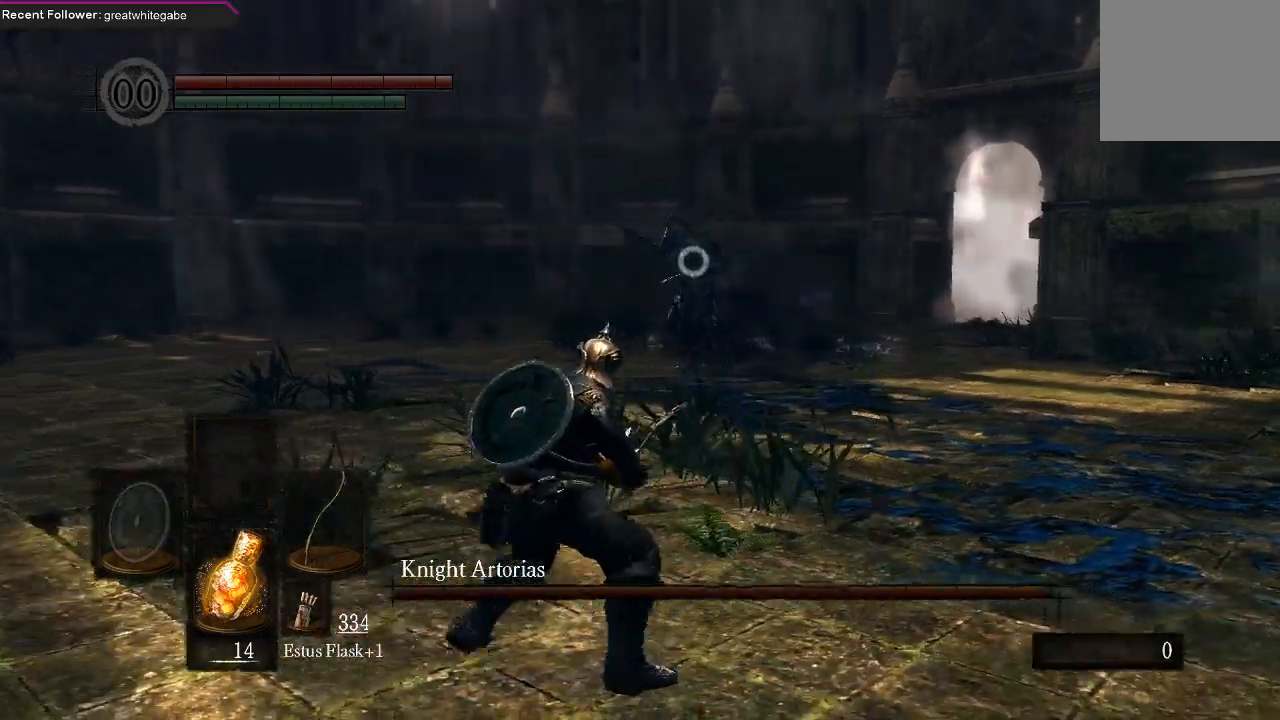
{"dt_ms": 500, "buttons": [], "left_stick": "down", "right_stick": "center", "events": [[467, "left_stick", "down"]]}
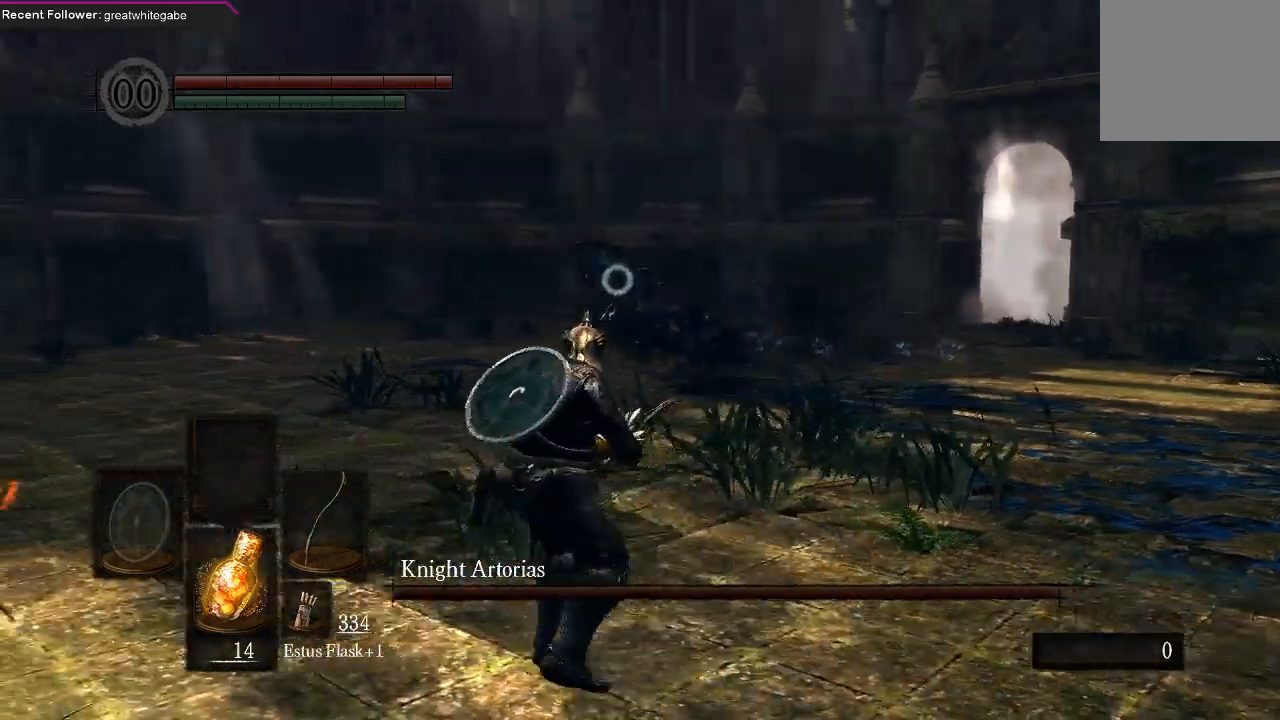
{"dt_ms": 500, "buttons": [], "left_stick": "center", "right_stick": "center", "events": [[333, "left_stick", "center"]]}
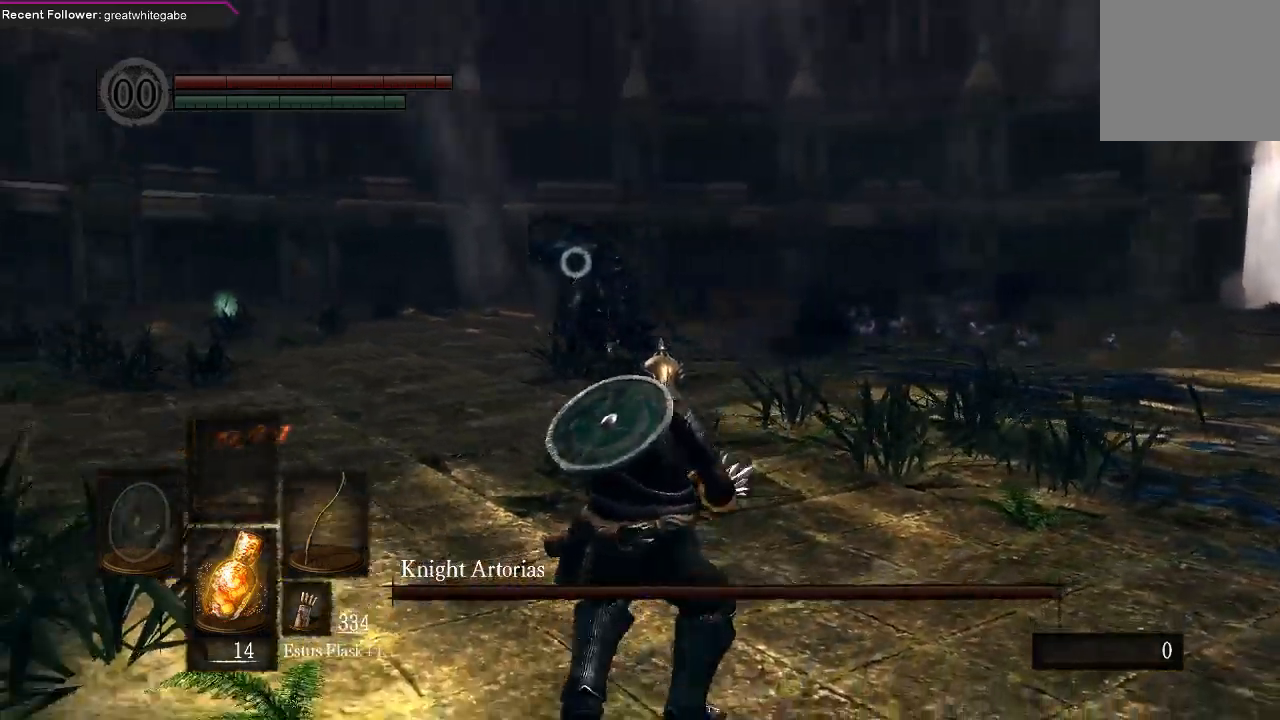
{"dt_ms": 500, "buttons": [], "left_stick": "down-right", "right_stick": "center", "events": [[33, "left_stick", "down-right"]]}
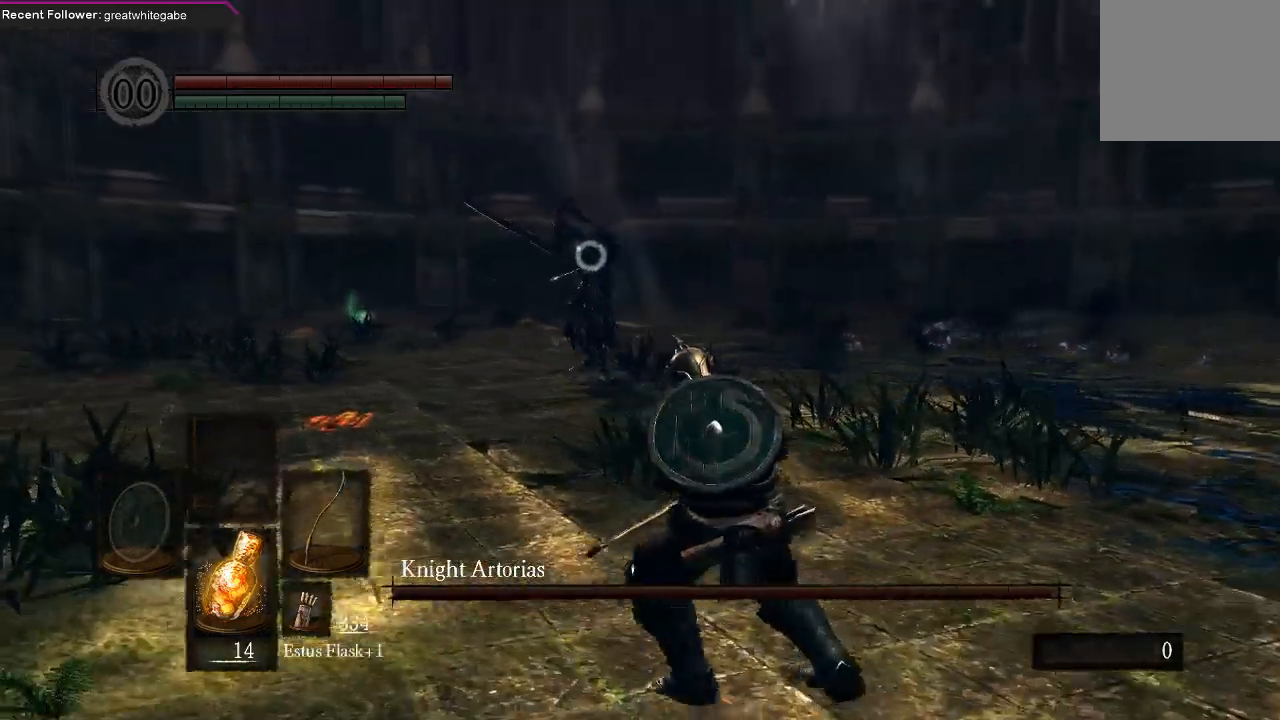
{"dt_ms": 500, "buttons": [], "left_stick": "down-right", "right_stick": "center", "events": []}
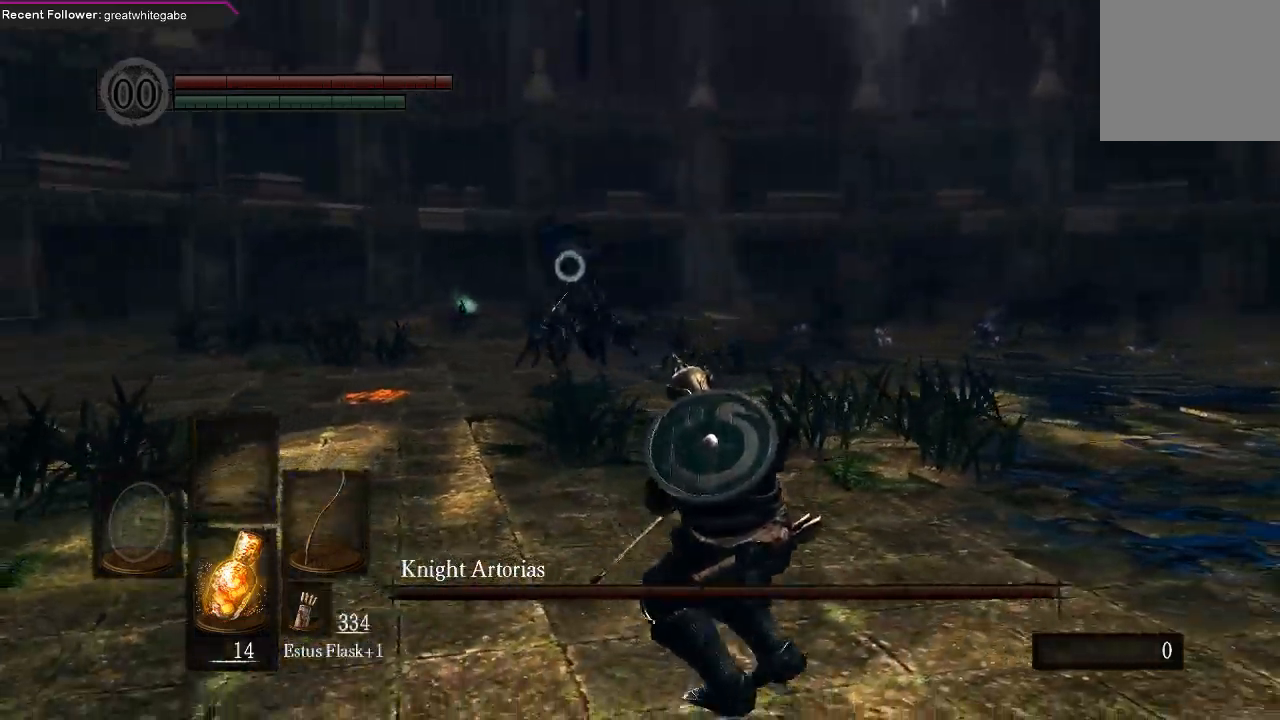
{"dt_ms": 500, "buttons": [], "left_stick": "down-right", "right_stick": "center", "events": []}